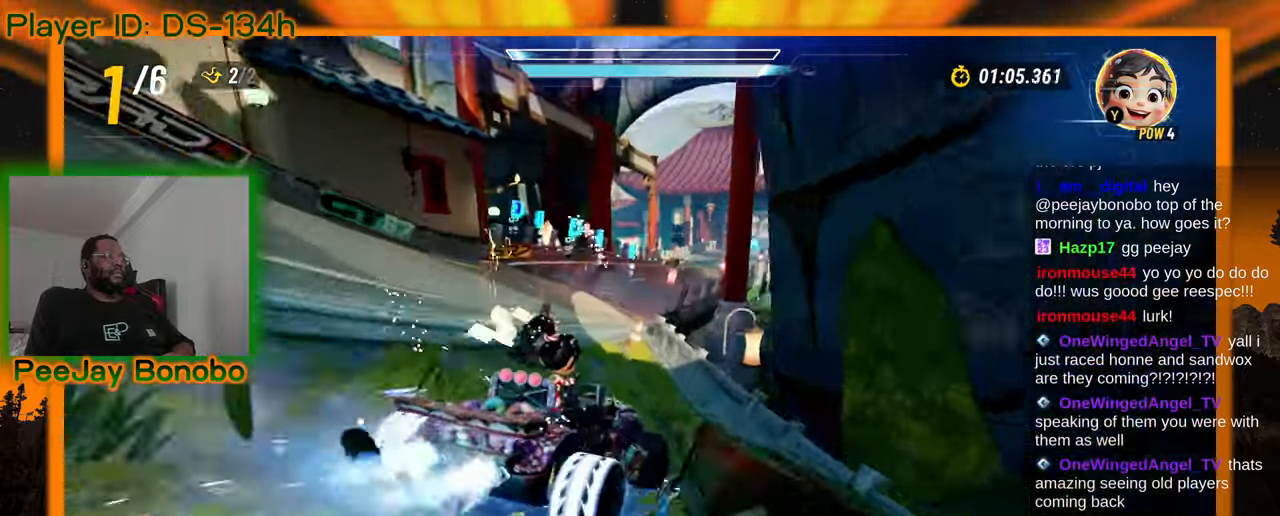
Gameplay with a controller; each line is a JSON object with the inputs held at the frame after it (dt_ms = milliseconds from this image to that frame). "events" lists button and stick changes between this image and that frame as [ms after this image, input, new state], when the widget could be followed in between. Not read: L3 R3 other_buttons.
{"dt_ms": 500, "buttons": [], "left_stick": "right", "events": [[183, "left_stick", "up-left"], [333, "left_stick", "center"], [383, "left_stick", "right"]]}
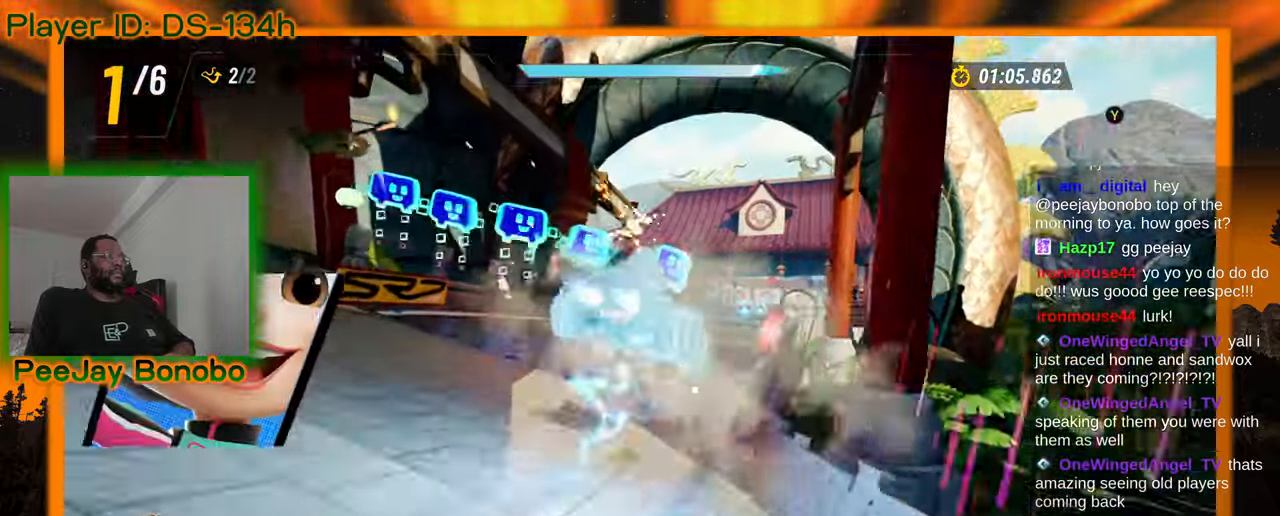
{"dt_ms": 1000, "buttons": [], "left_stick": "up-left", "events": [[517, "left_stick", "center"], [783, "left_stick", "left"], [833, "left_stick", "up-left"]]}
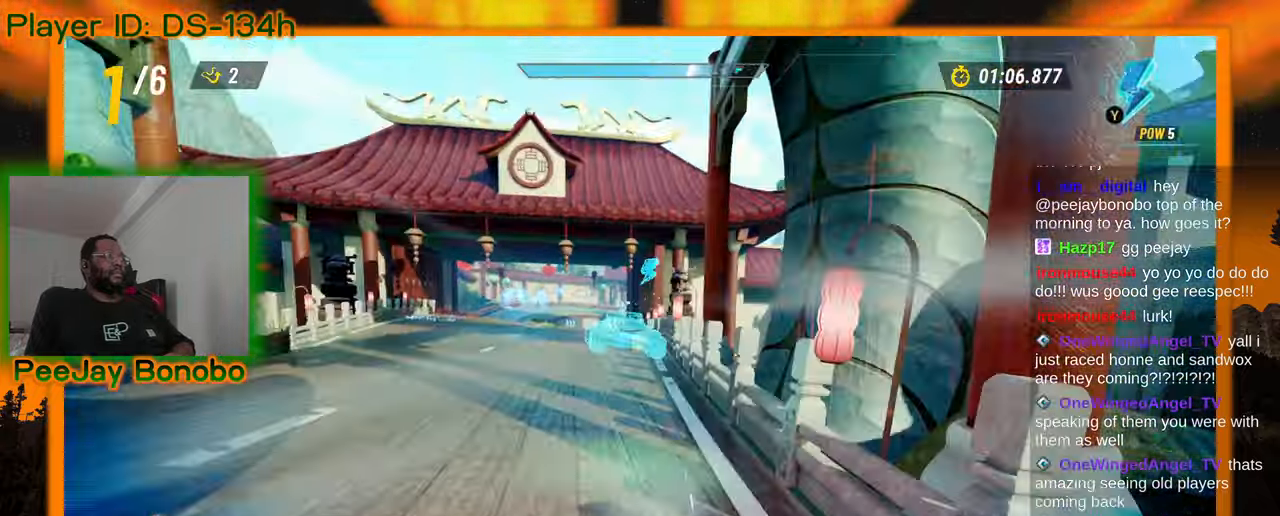
{"dt_ms": 500, "buttons": [], "left_stick": "center", "events": [[200, "left_stick", "center"]]}
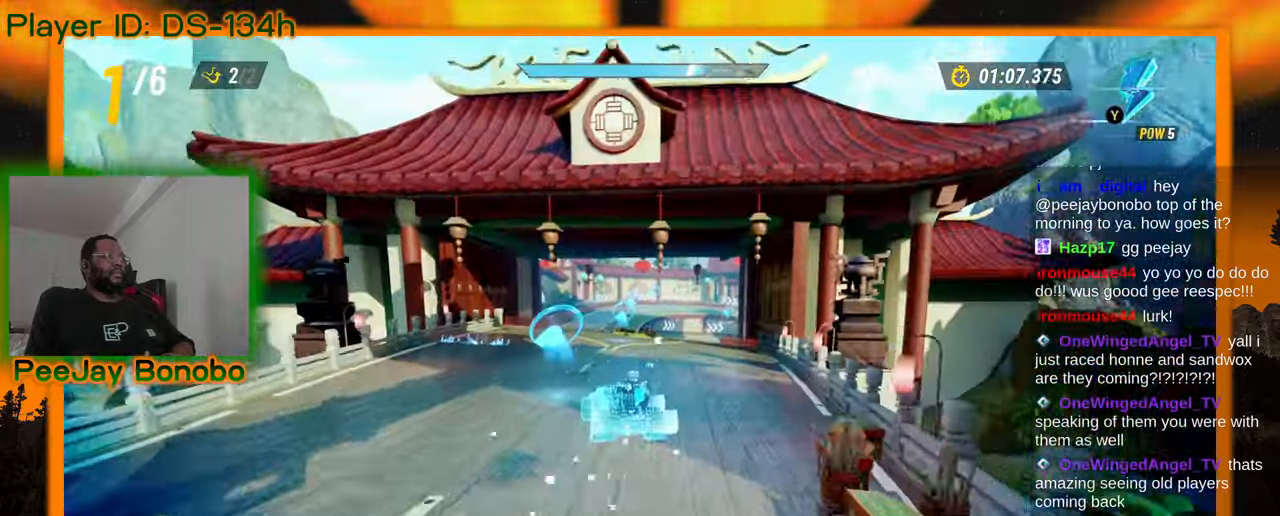
{"dt_ms": 500, "buttons": [], "left_stick": "center", "events": [[17, "left_stick", "right"], [300, "left_stick", "center"]]}
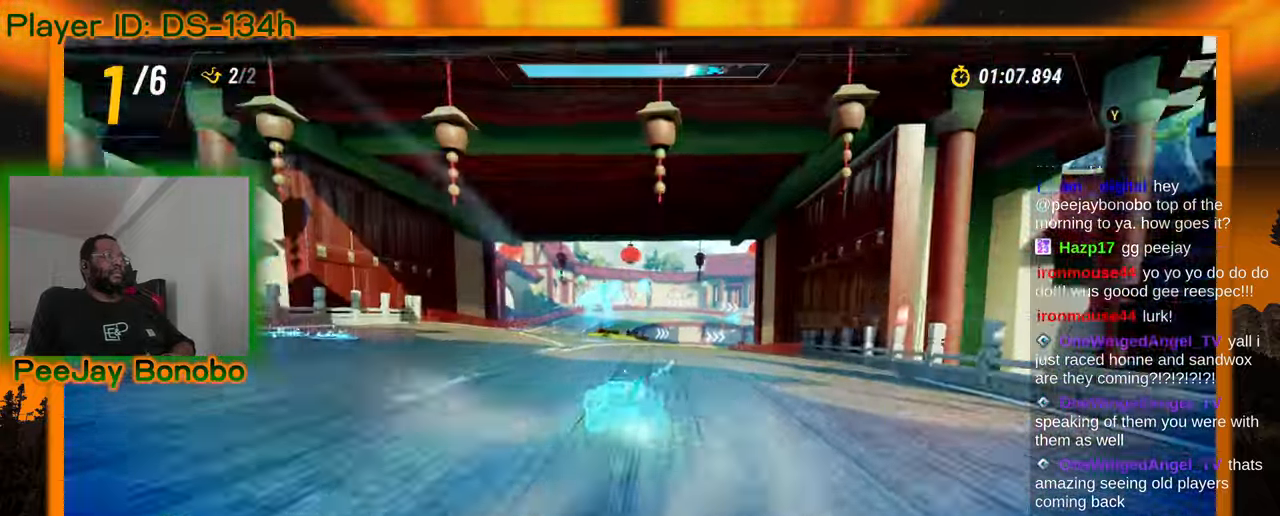
{"dt_ms": 500, "buttons": [], "left_stick": "left", "events": [[300, "left_stick", "left"]]}
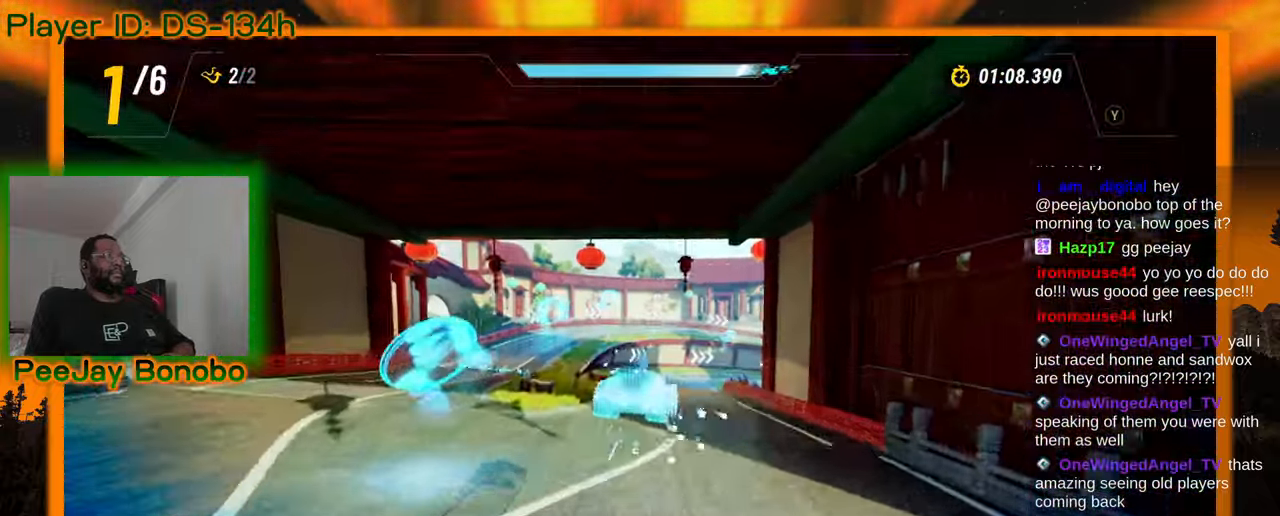
{"dt_ms": 1000, "buttons": [], "left_stick": "right"}
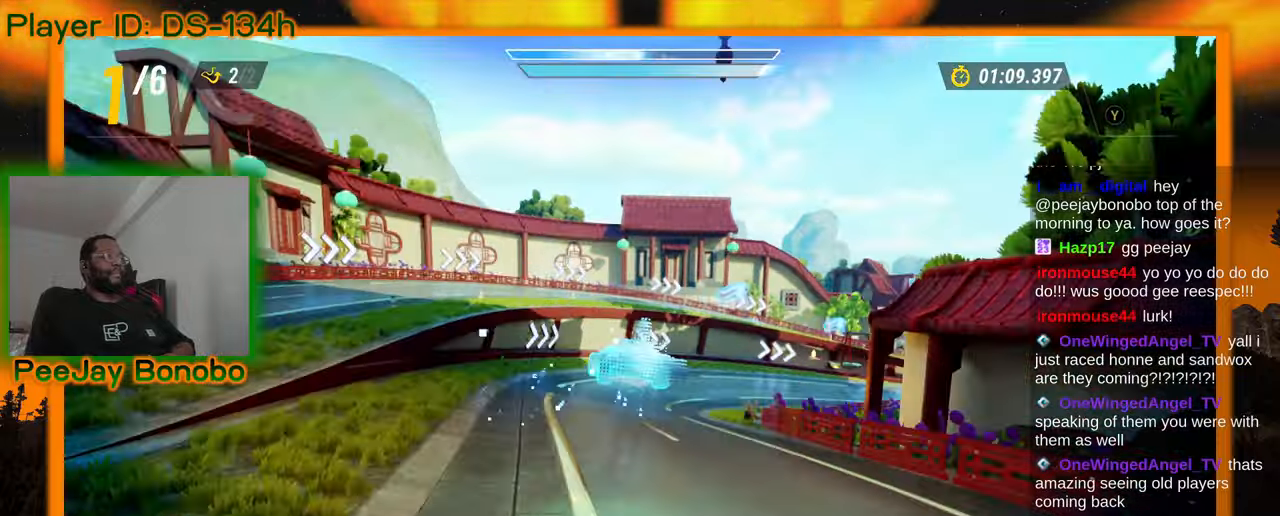
{"dt_ms": 500, "buttons": [], "left_stick": "right", "events": [[100, "left_stick", "center"], [383, "left_stick", "right"]]}
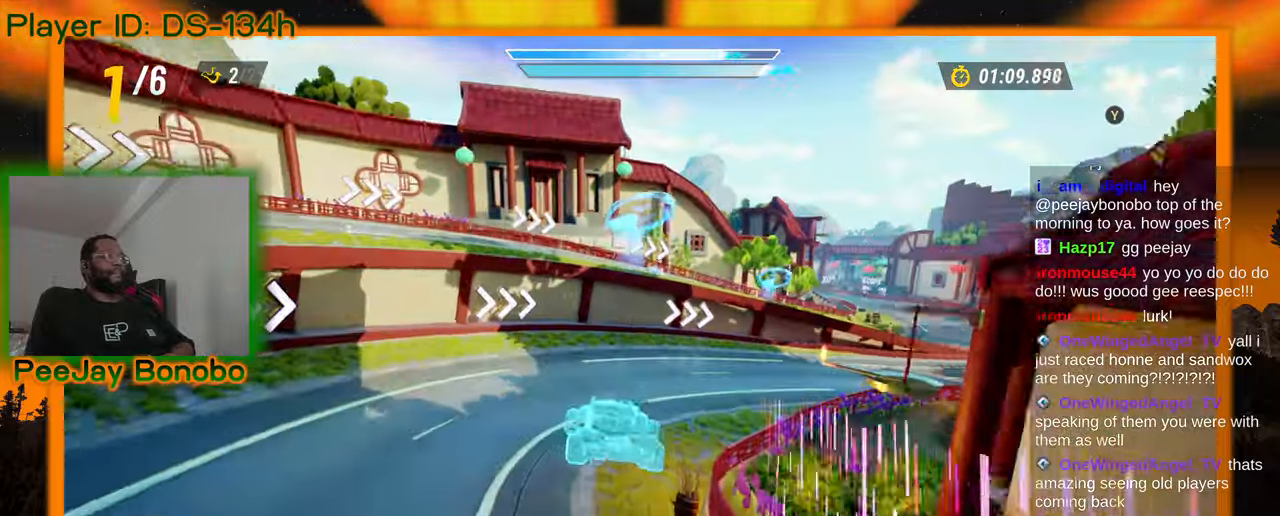
{"dt_ms": 500, "buttons": [], "left_stick": "right", "events": []}
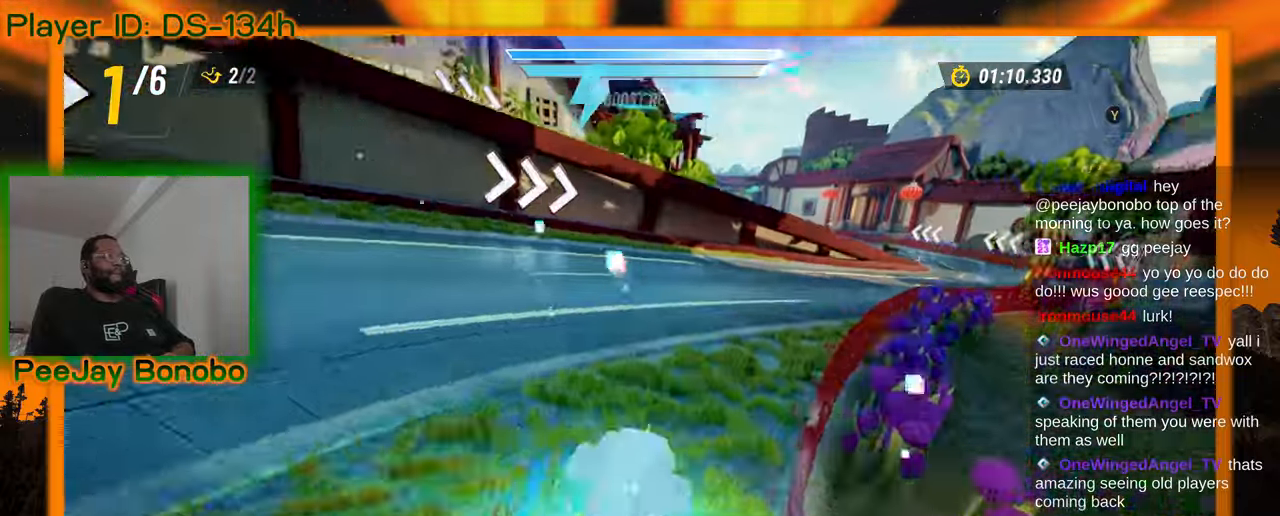
{"dt_ms": 500, "buttons": [], "left_stick": "center", "events": [[383, "left_stick", "center"]]}
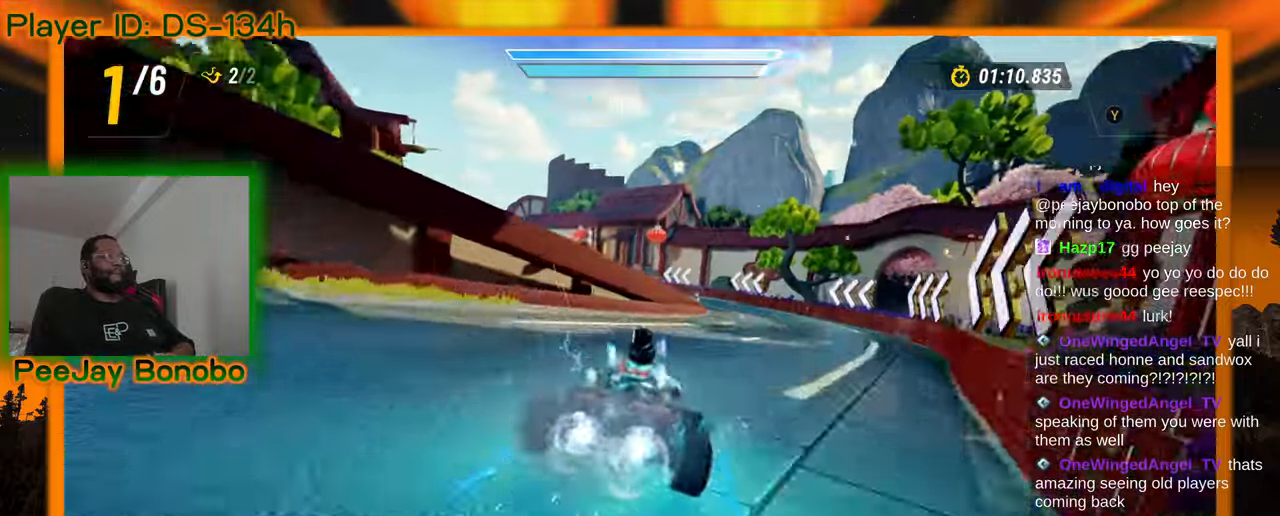
{"dt_ms": 1000, "buttons": [], "left_stick": "up-left", "events": [[250, "left_stick", "up-left"], [600, "left_stick", "center"], [833, "left_stick", "up"], [900, "left_stick", "up-left"]]}
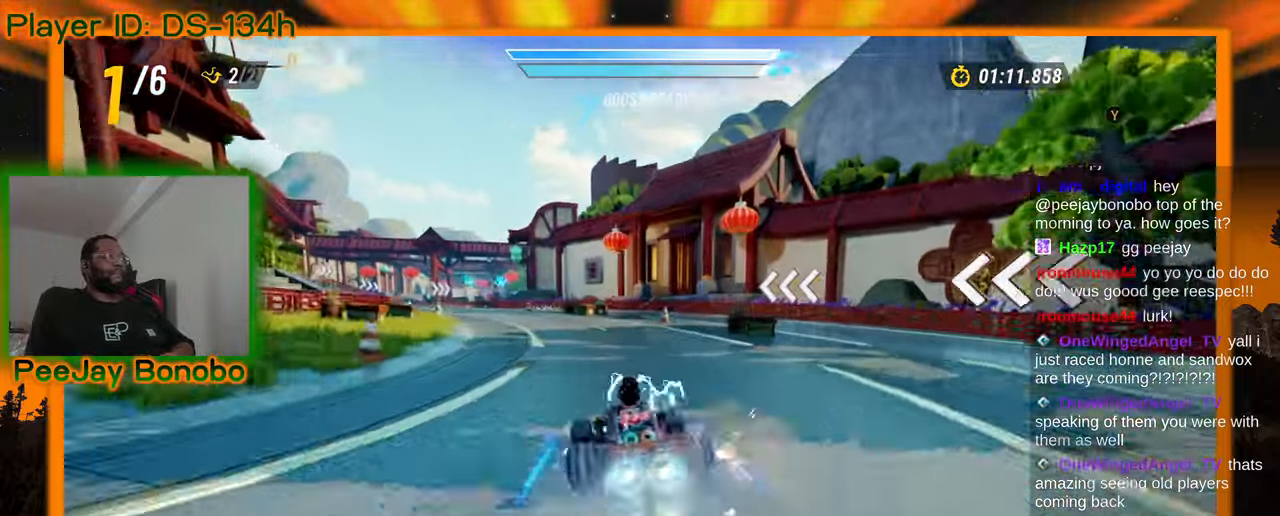
{"dt_ms": 500, "buttons": [], "left_stick": "right", "events": [[183, "left_stick", "right"]]}
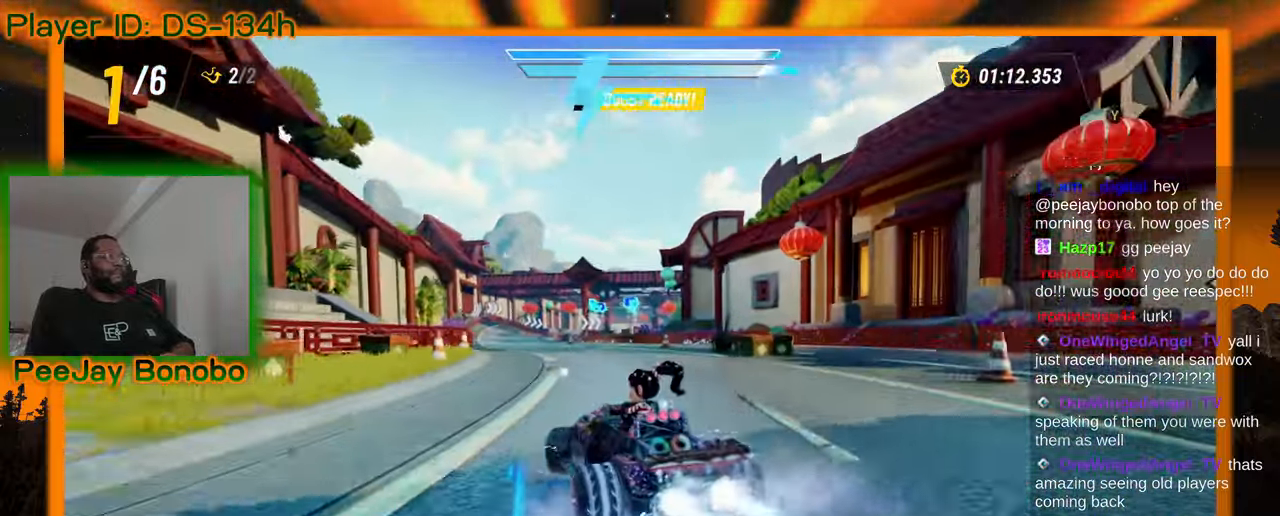
{"dt_ms": 1000, "buttons": [], "left_stick": "up-left", "events": [[550, "left_stick", "up-left"]]}
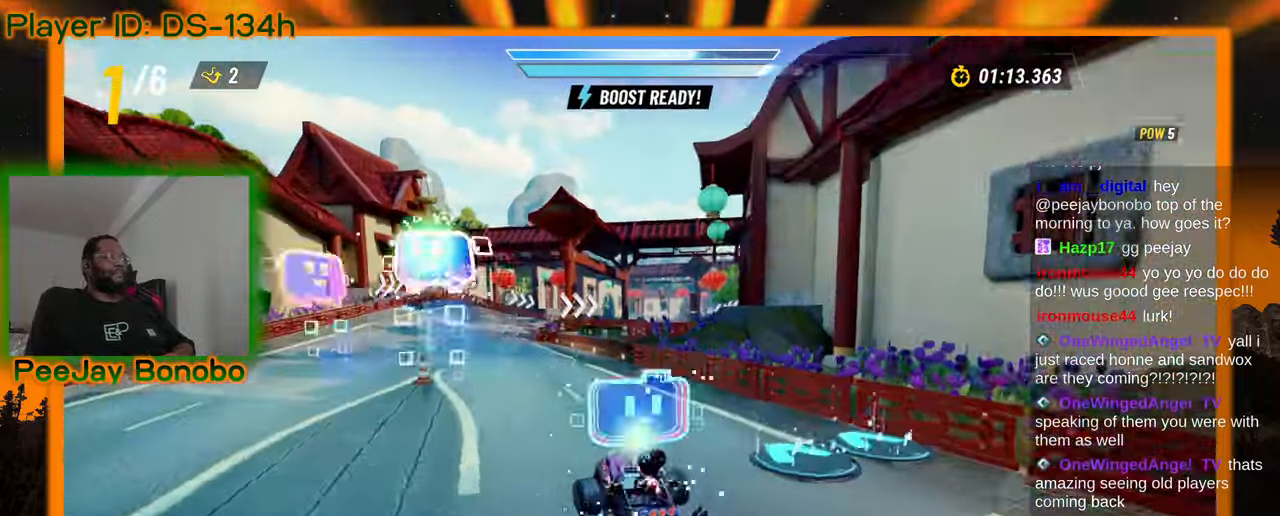
{"dt_ms": 500, "buttons": [], "left_stick": "right", "events": [[250, "left_stick", "center"], [317, "left_stick", "right"]]}
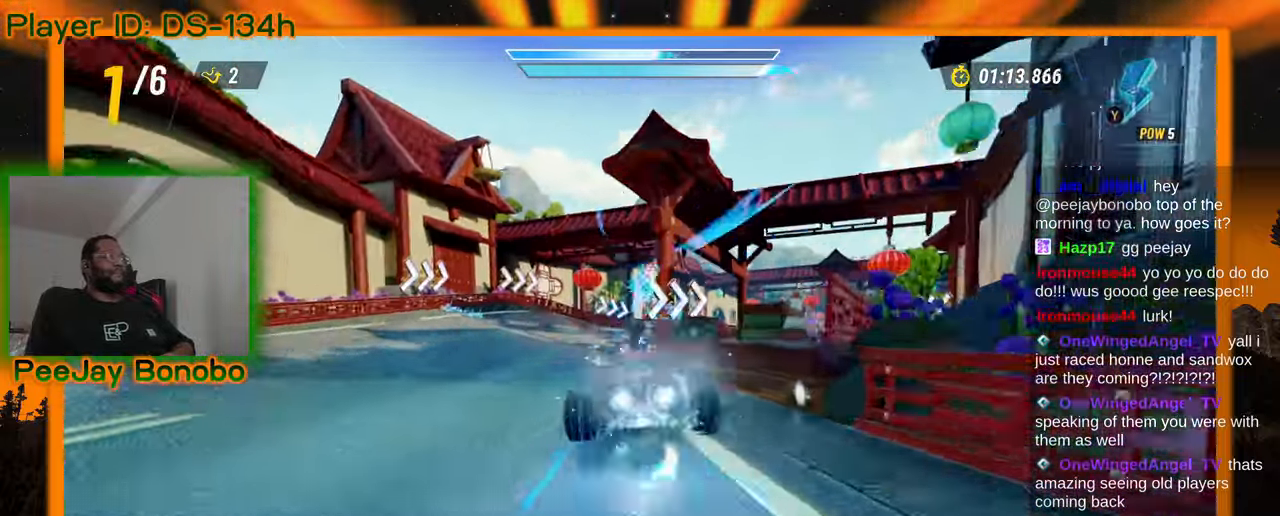
{"dt_ms": 500, "buttons": [], "left_stick": "right", "events": []}